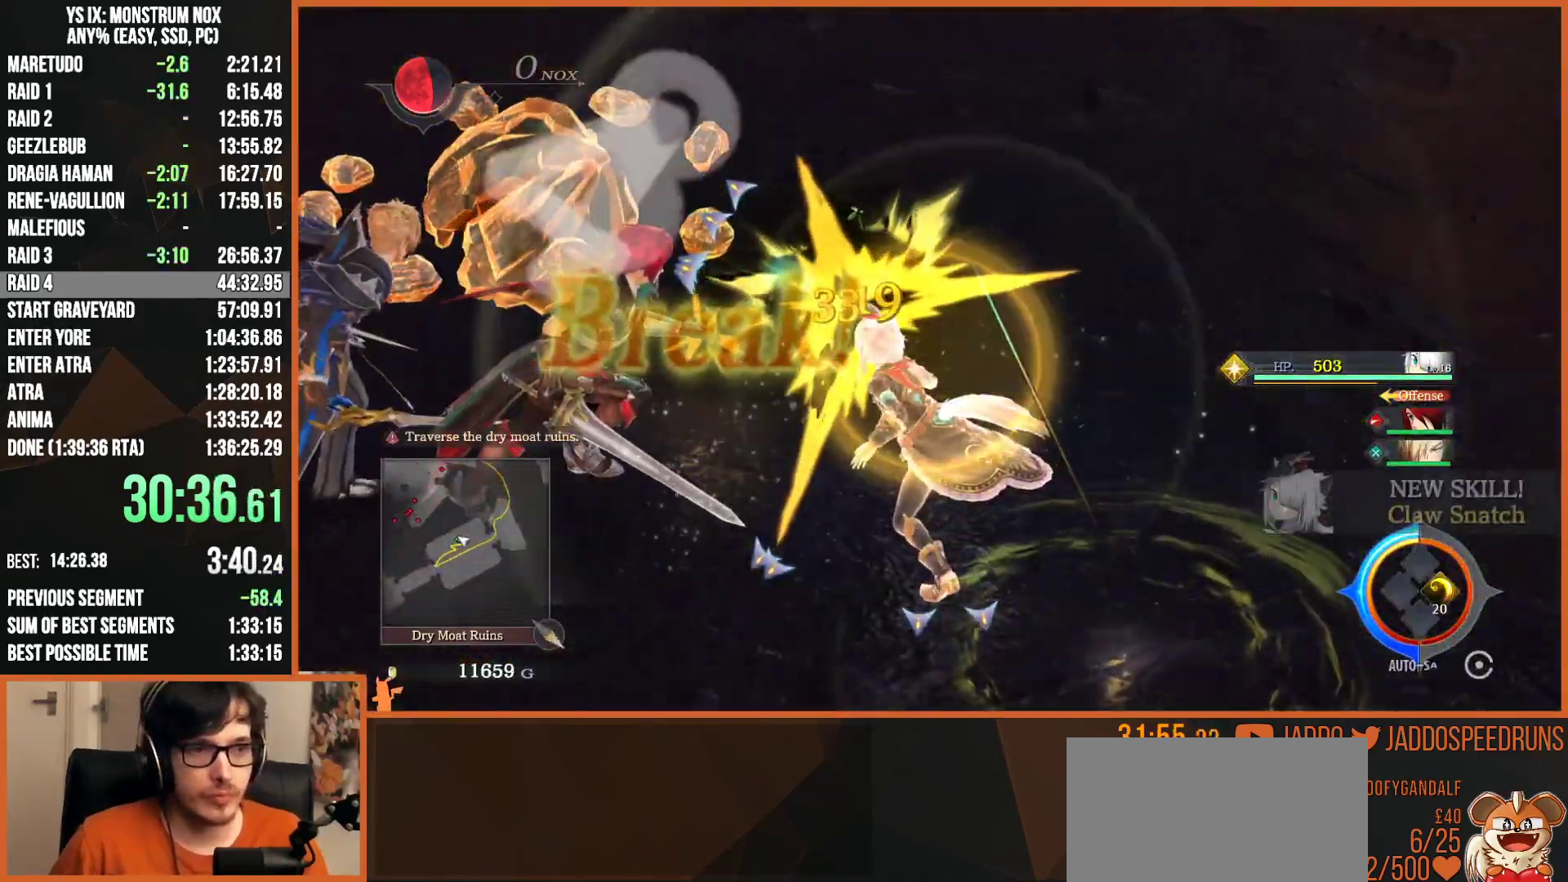
Gameplay with a controller (PlayStation layout); each line is a JSON object with the inputs held at the frame after it. "events" lists button and stick changes between this image and that frame as [ms after this image, input, new state], when the widget could be followed in between. Not read: L1 R1.
{"buttons": [], "left_stick": "left", "right_stick": "left", "events": [[117, "left_stick", "down"], [300, "left_stick", "left"]]}
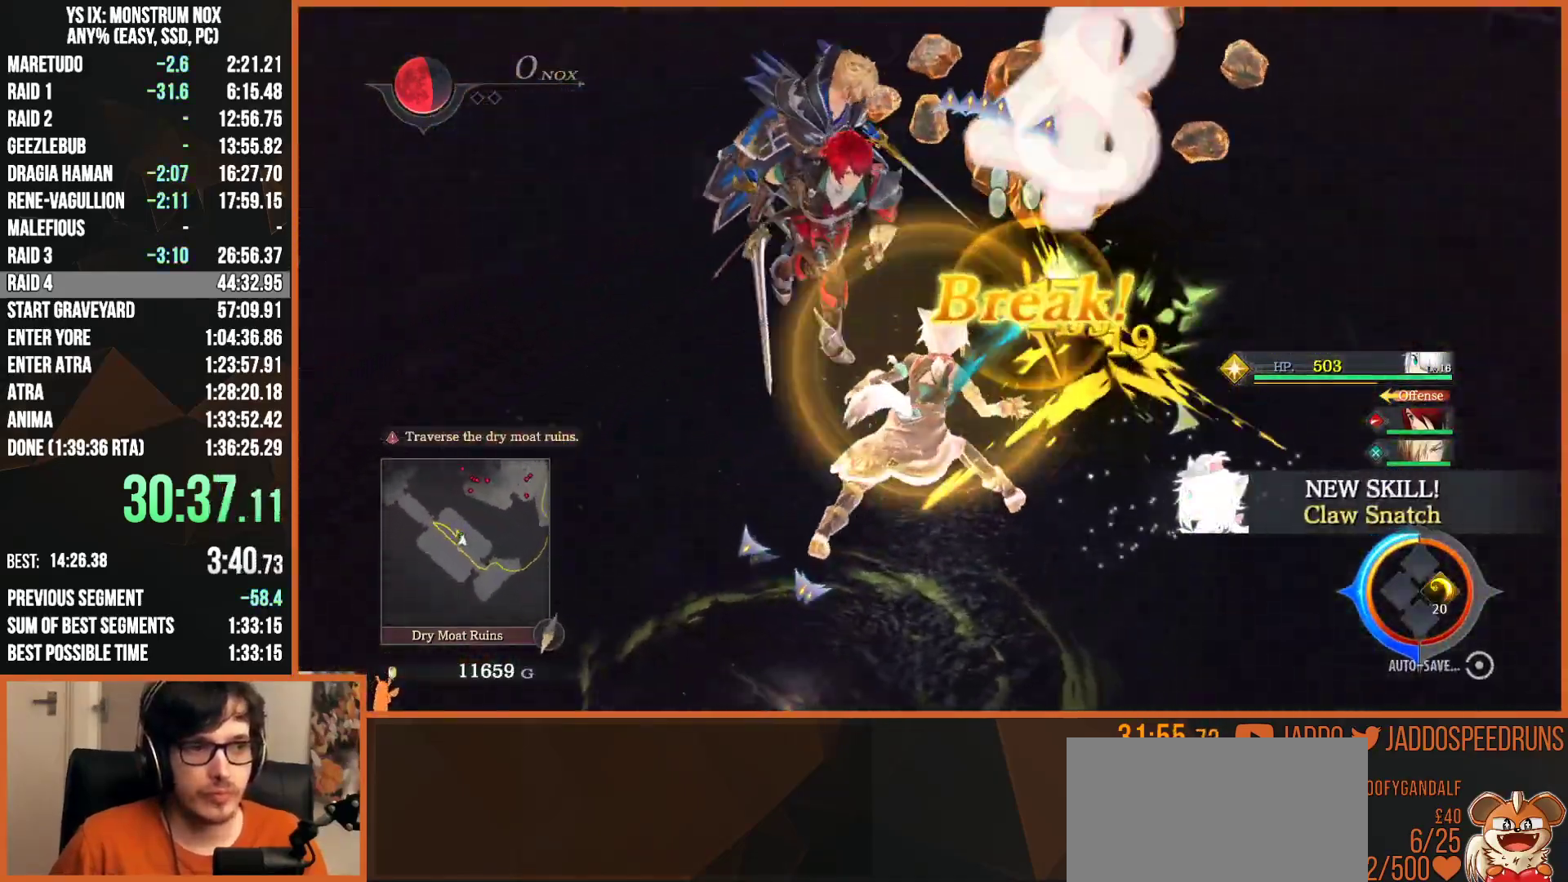
{"buttons": ["L2"], "left_stick": "up-left", "right_stick": "left", "events": [[333, "L2", "down"], [450, "left_stick", "up-left"]]}
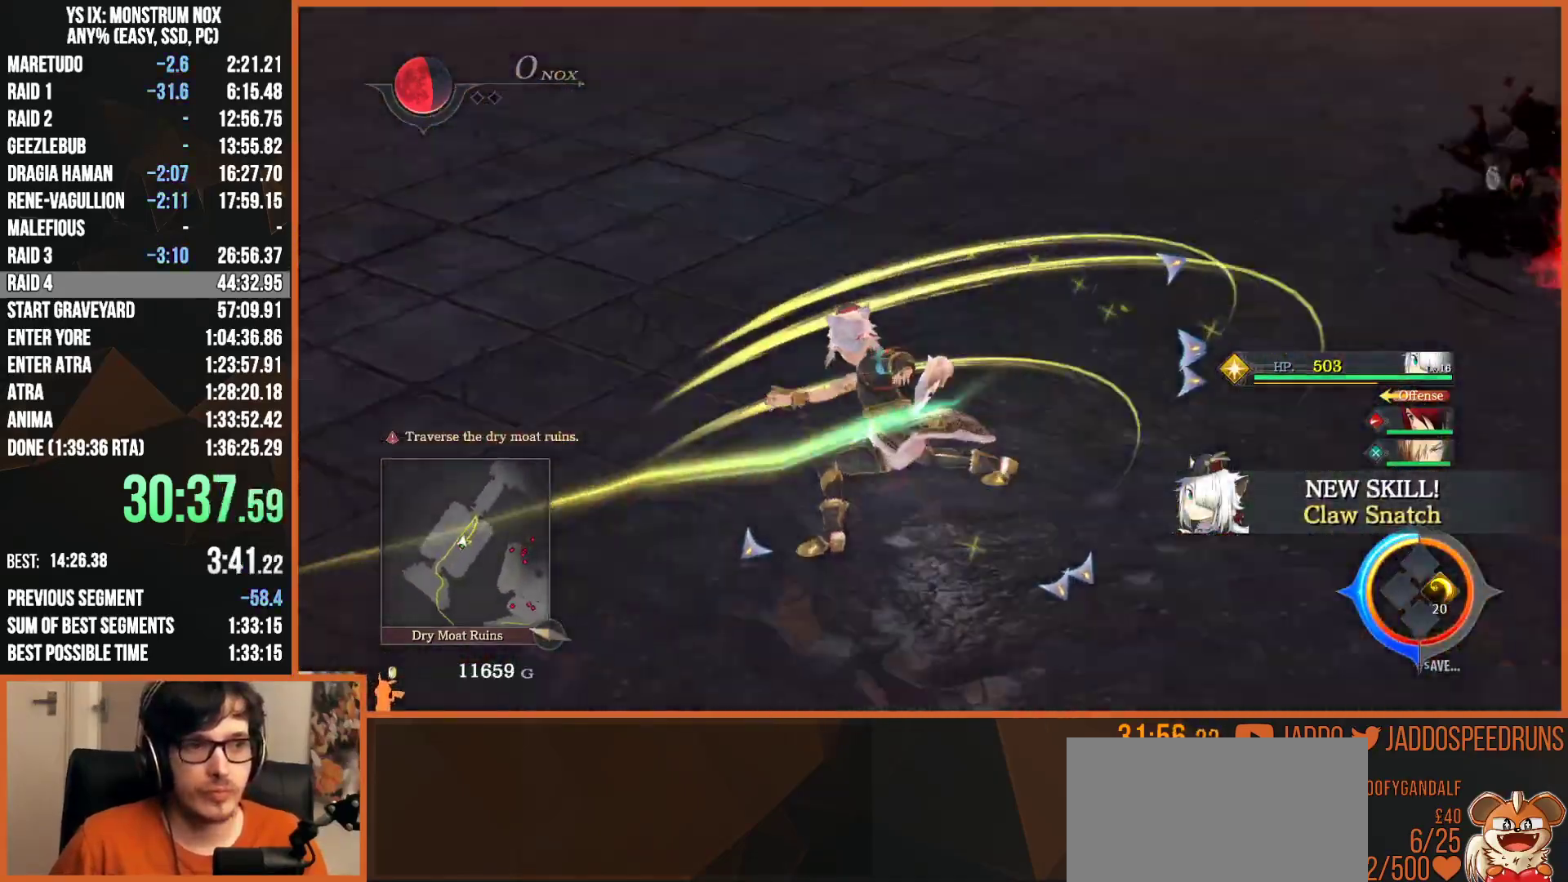
{"buttons": [], "left_stick": "right", "right_stick": "right", "events": [[67, "TRIANGLE", "down"], [150, "TRIANGLE", "up"], [350, "left_stick", "up"], [450, "L2", "up"], [467, "left_stick", "right"], [467, "right_stick", "right"]]}
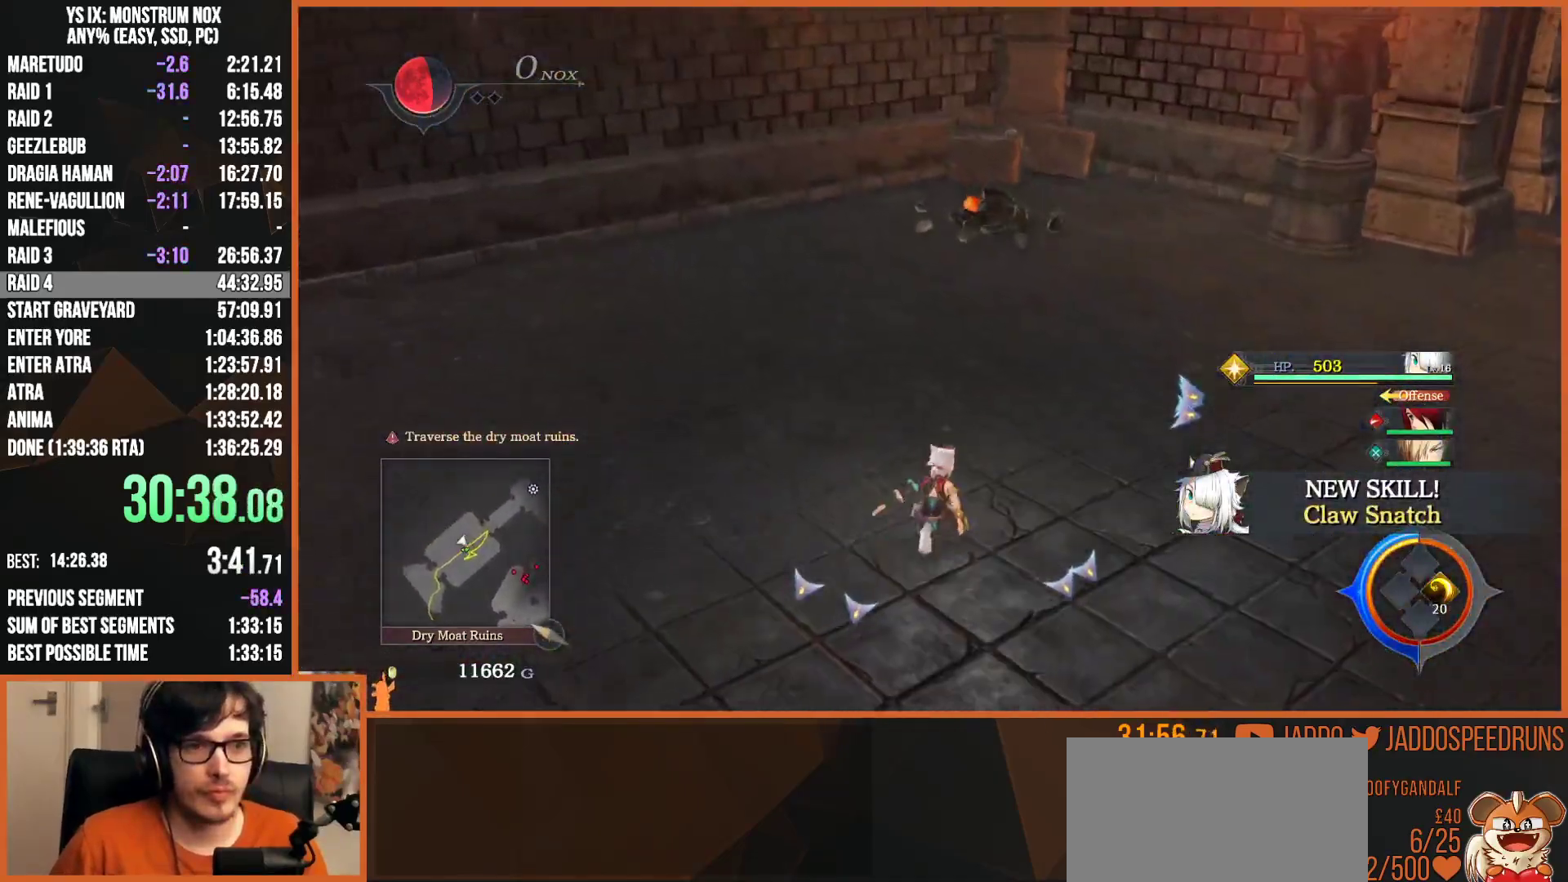
{"buttons": ["L2"], "left_stick": "up", "right_stick": "right"}
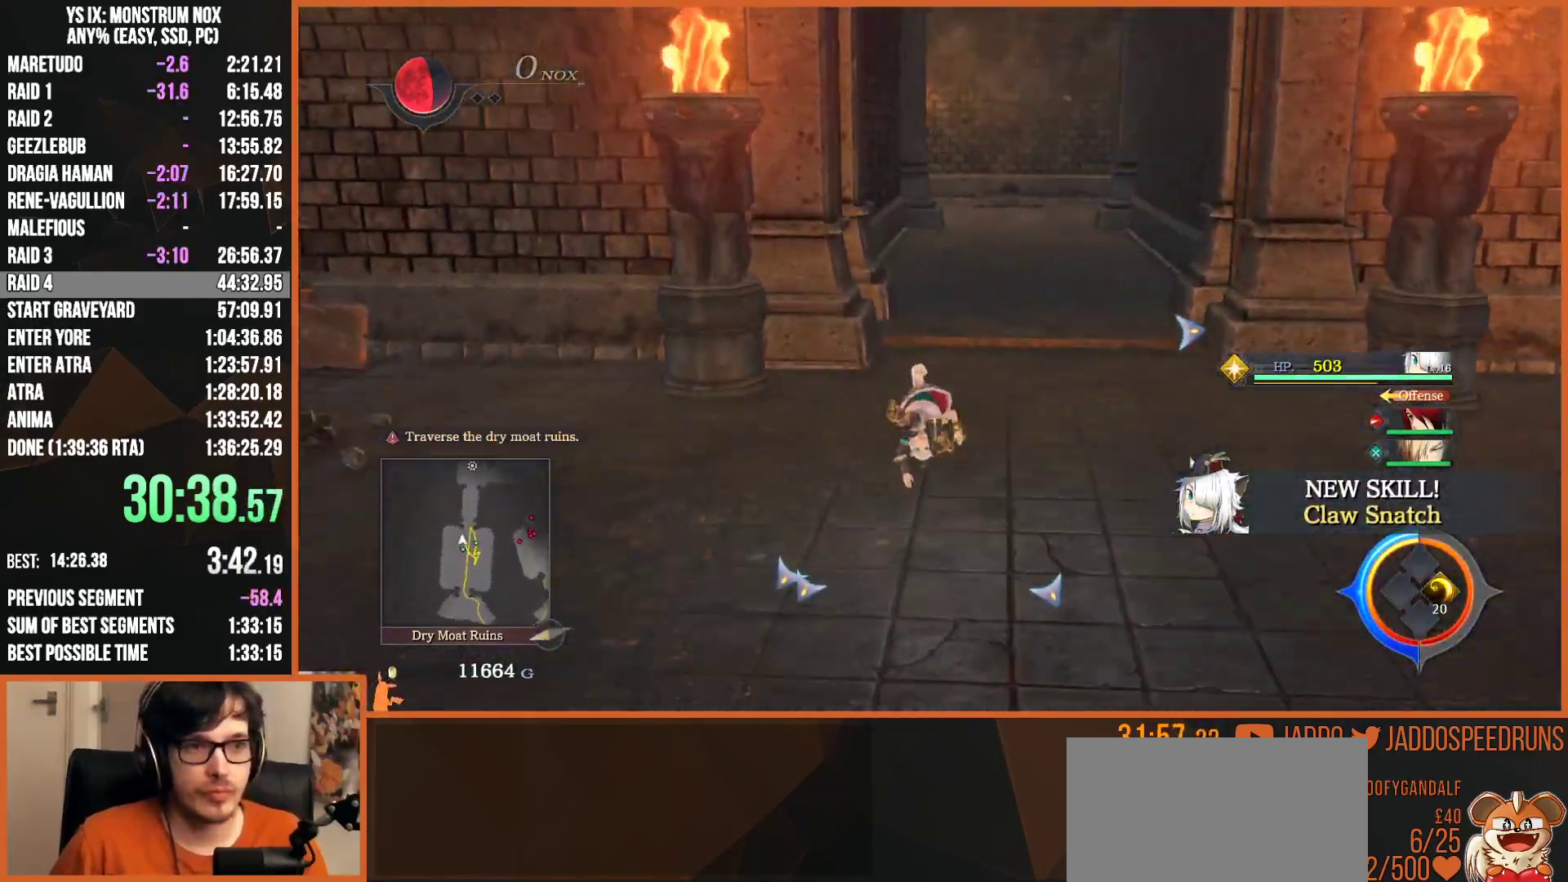
{"buttons": ["L2"], "left_stick": "up", "right_stick": "center", "events": [[33, "right_stick", "center"], [317, "TRIANGLE", "down"], [467, "TRIANGLE", "up"]]}
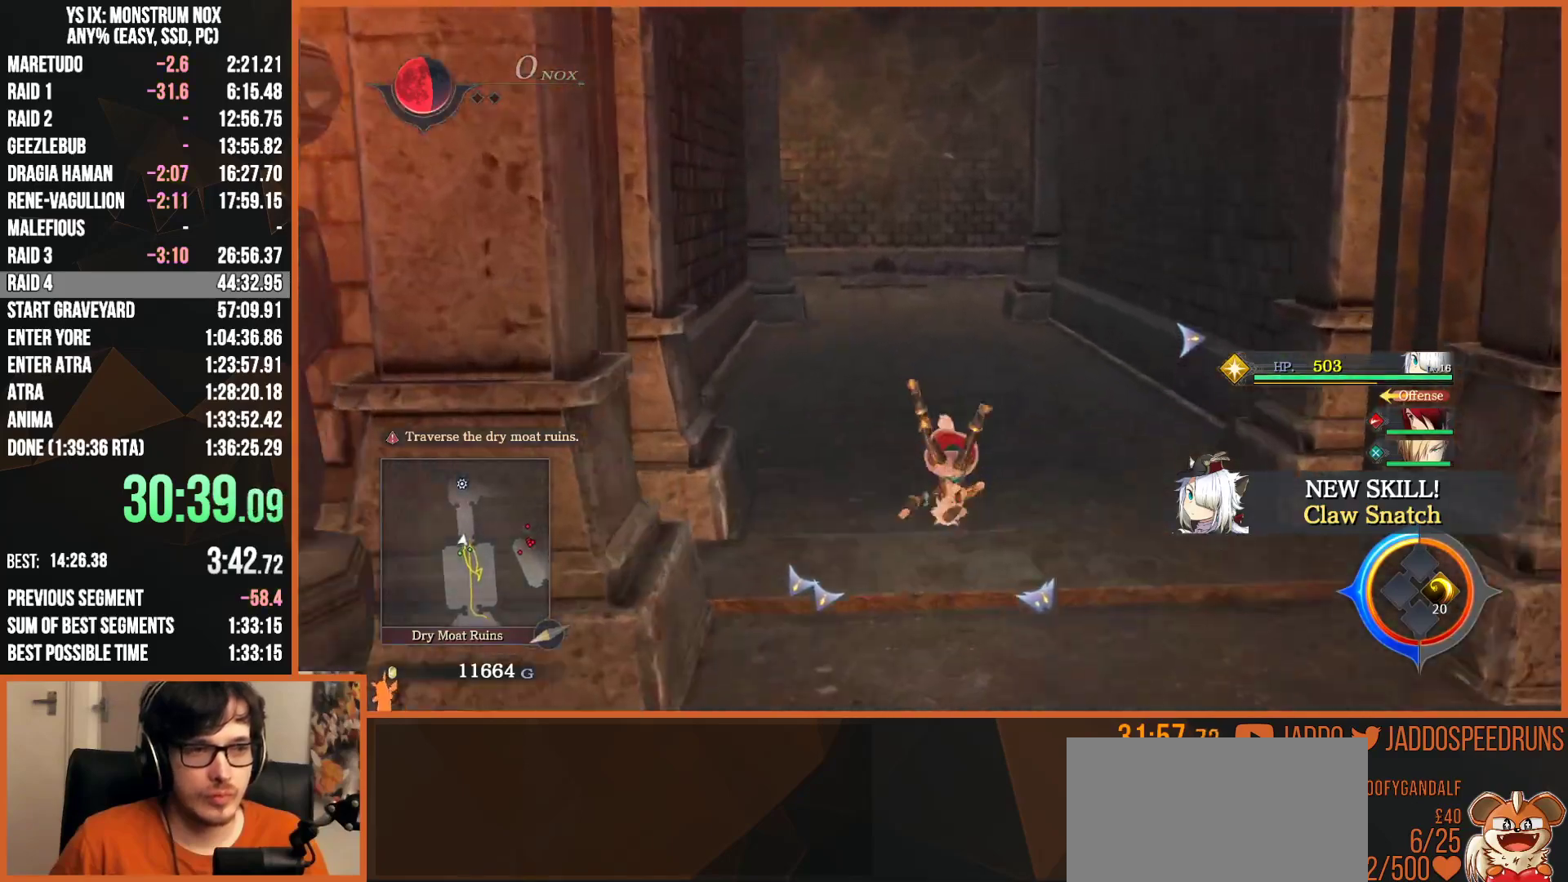
{"buttons": ["L2"], "left_stick": "up", "right_stick": "center", "events": [[267, "TRIANGLE", "down"], [433, "TRIANGLE", "up"]]}
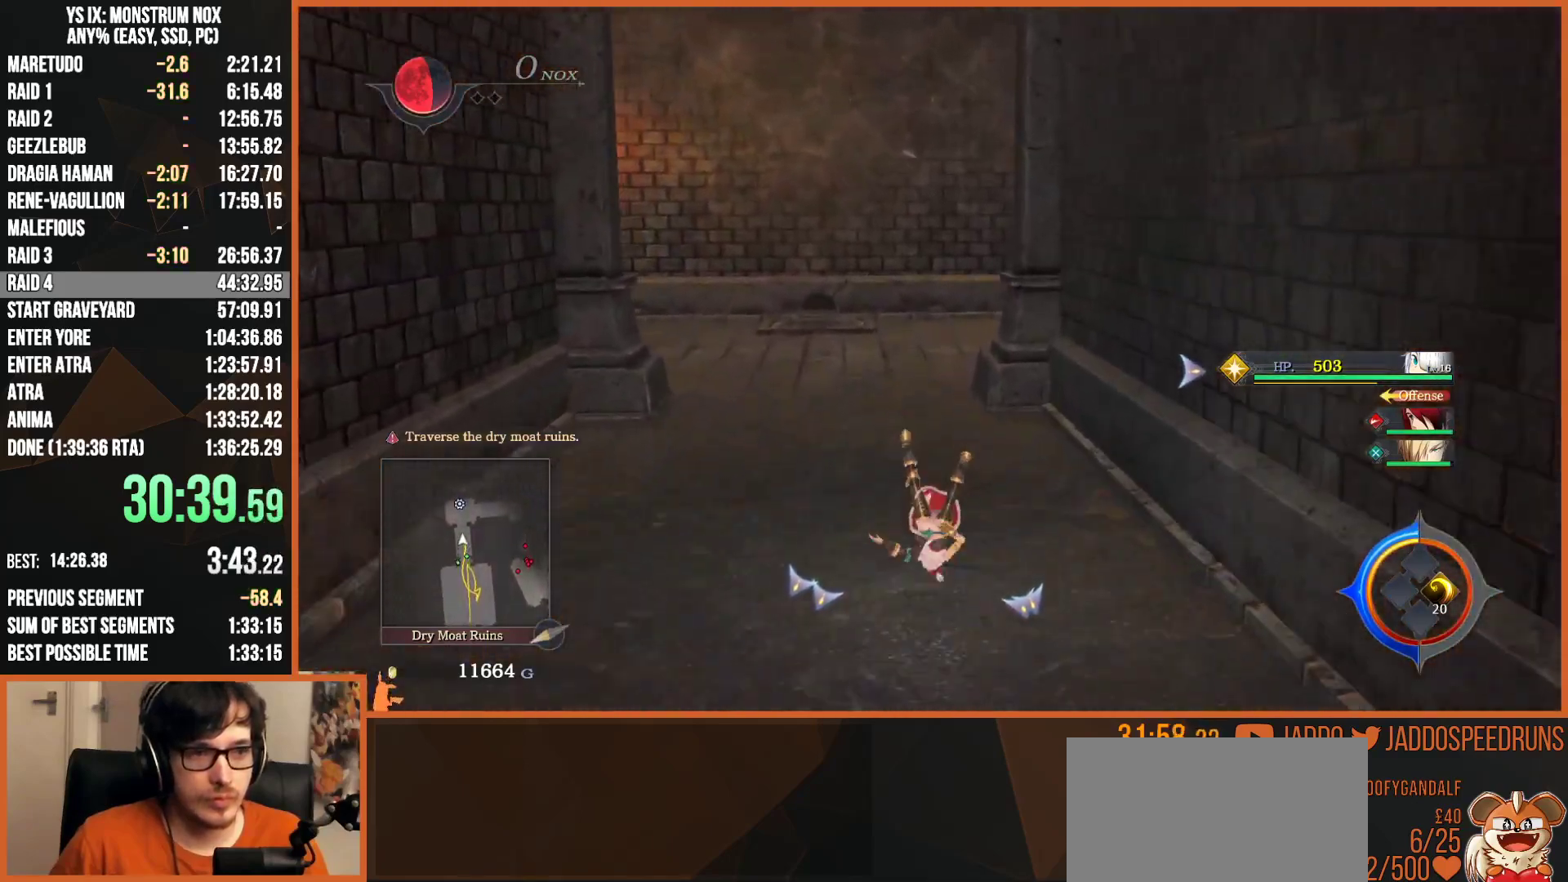
{"buttons": ["L2"], "left_stick": "up", "right_stick": "center", "events": [[217, "TRIANGLE", "down"], [400, "TRIANGLE", "up"]]}
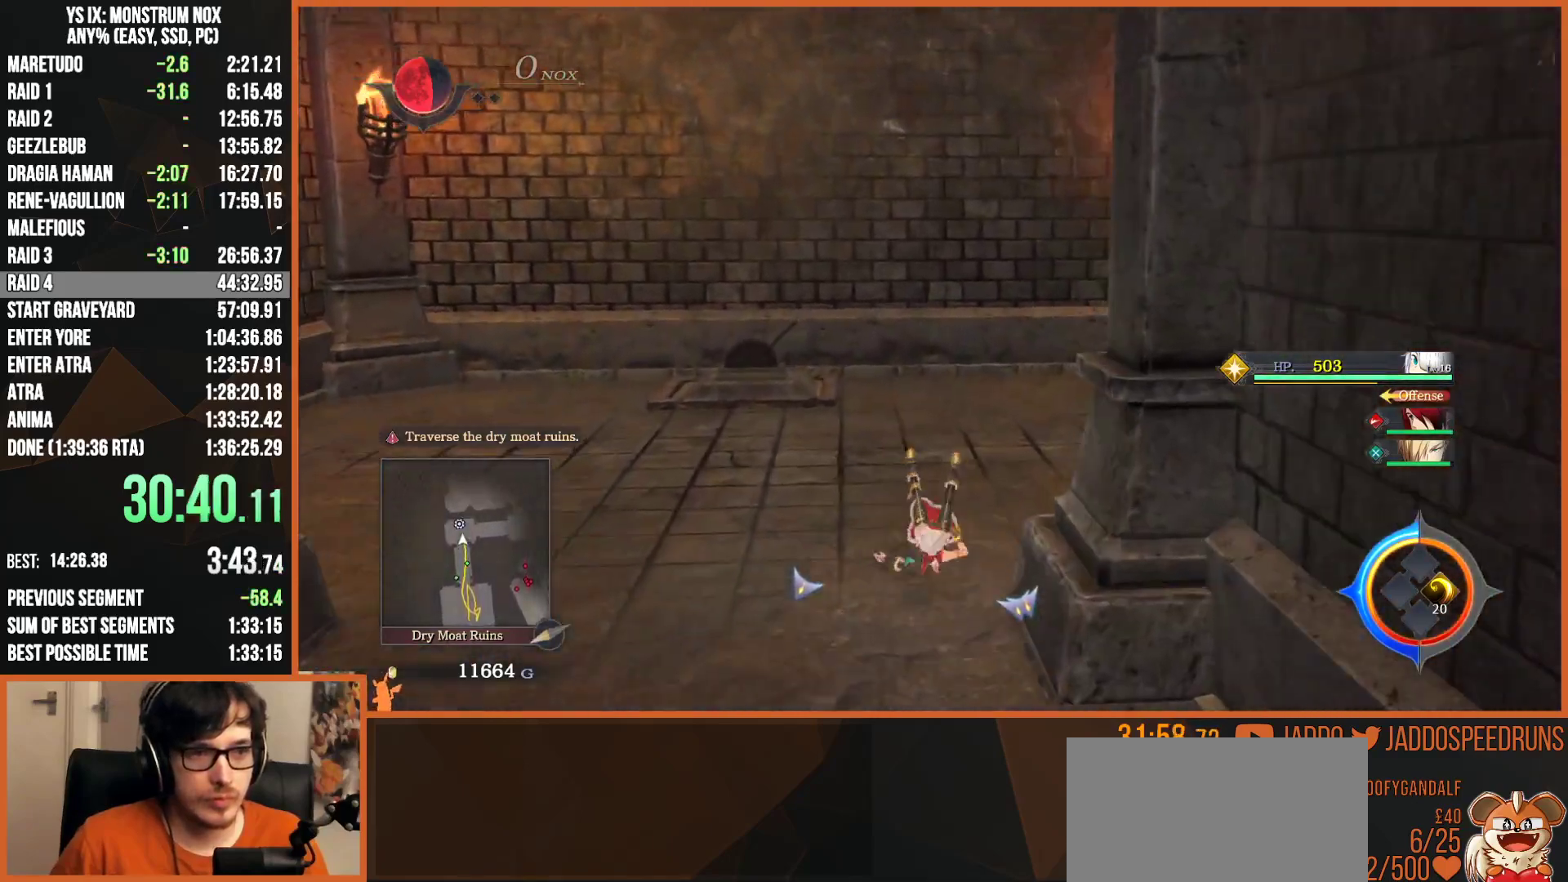
{"buttons": ["L2"], "left_stick": "up-left", "right_stick": "center", "events": [[467, "left_stick", "up-left"]]}
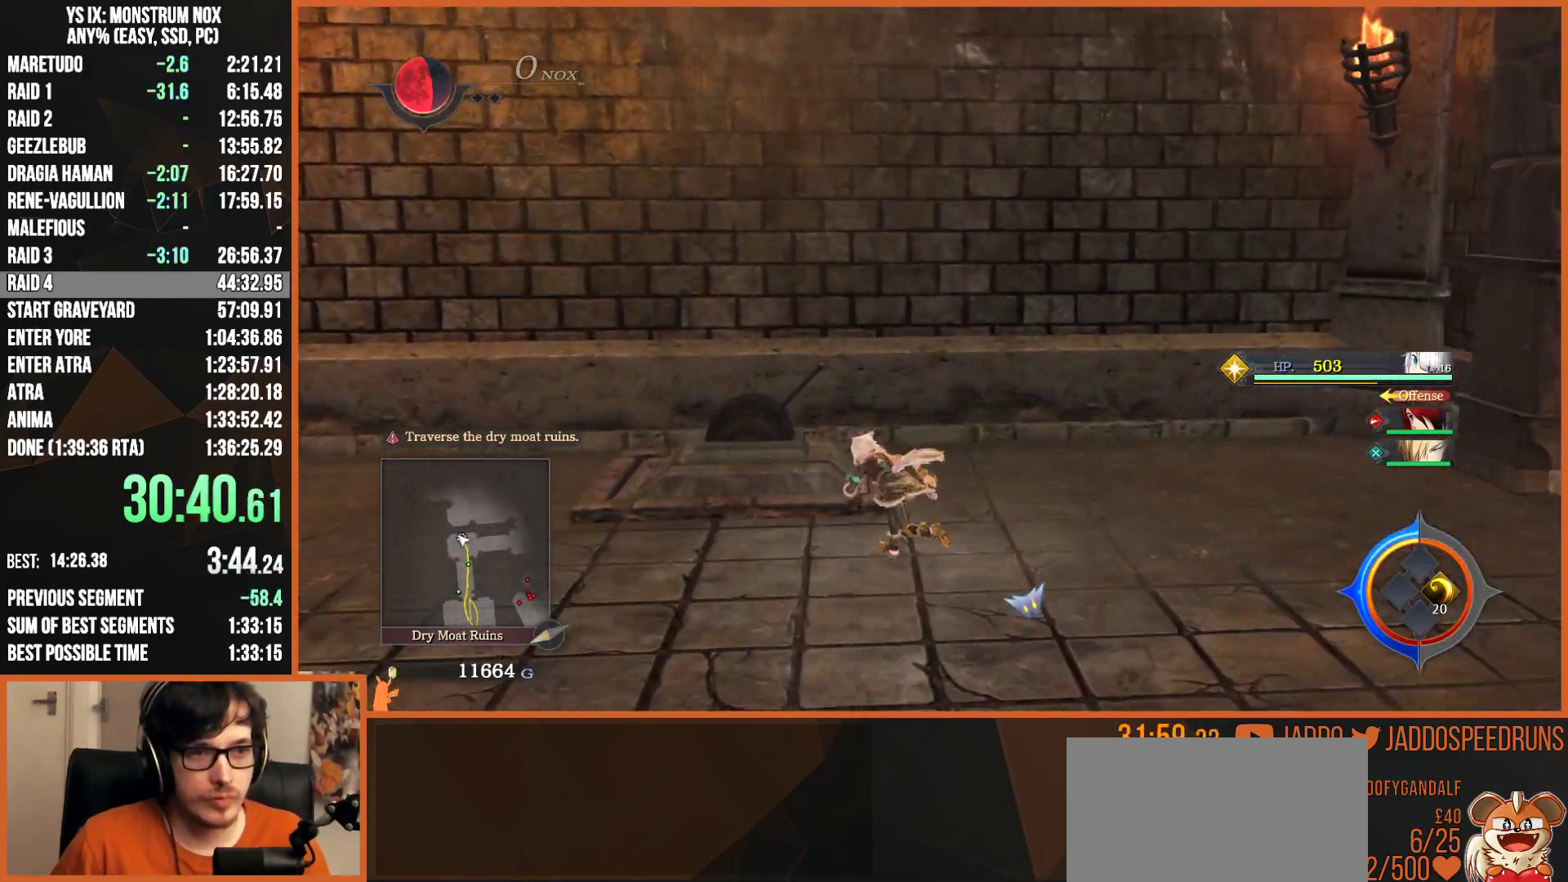
{"buttons": [], "left_stick": "center", "right_stick": "center", "events": [[150, "L2", "up"], [150, "left_stick", "center"], [233, "CROSS", "down"], [333, "CROSS", "up"]]}
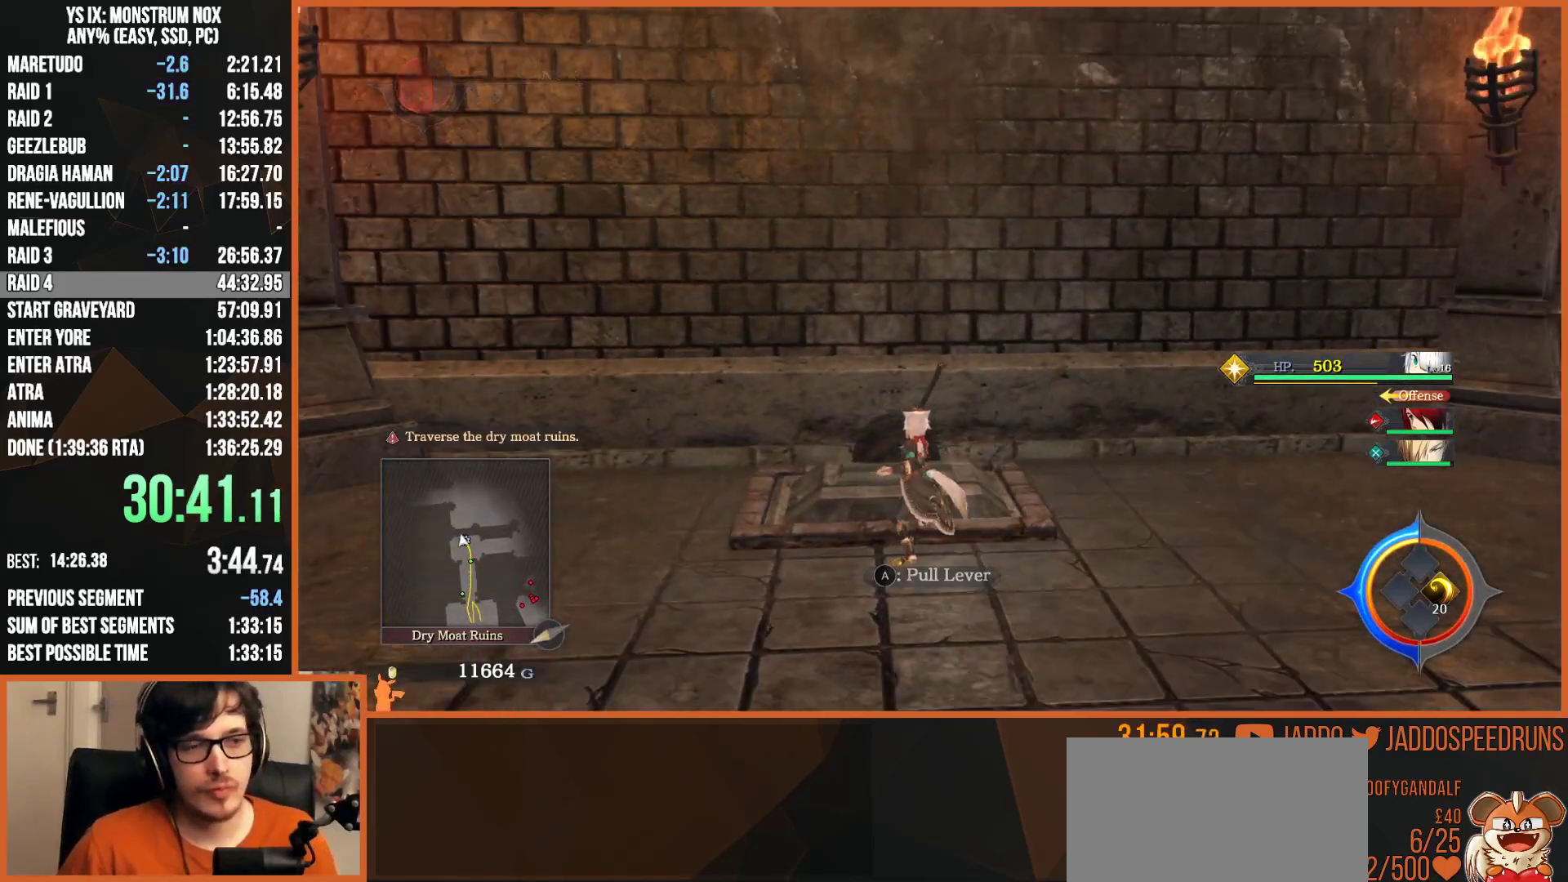
{"buttons": [], "left_stick": "right", "right_stick": "right", "events": [[450, "left_stick", "right"], [450, "right_stick", "right"]]}
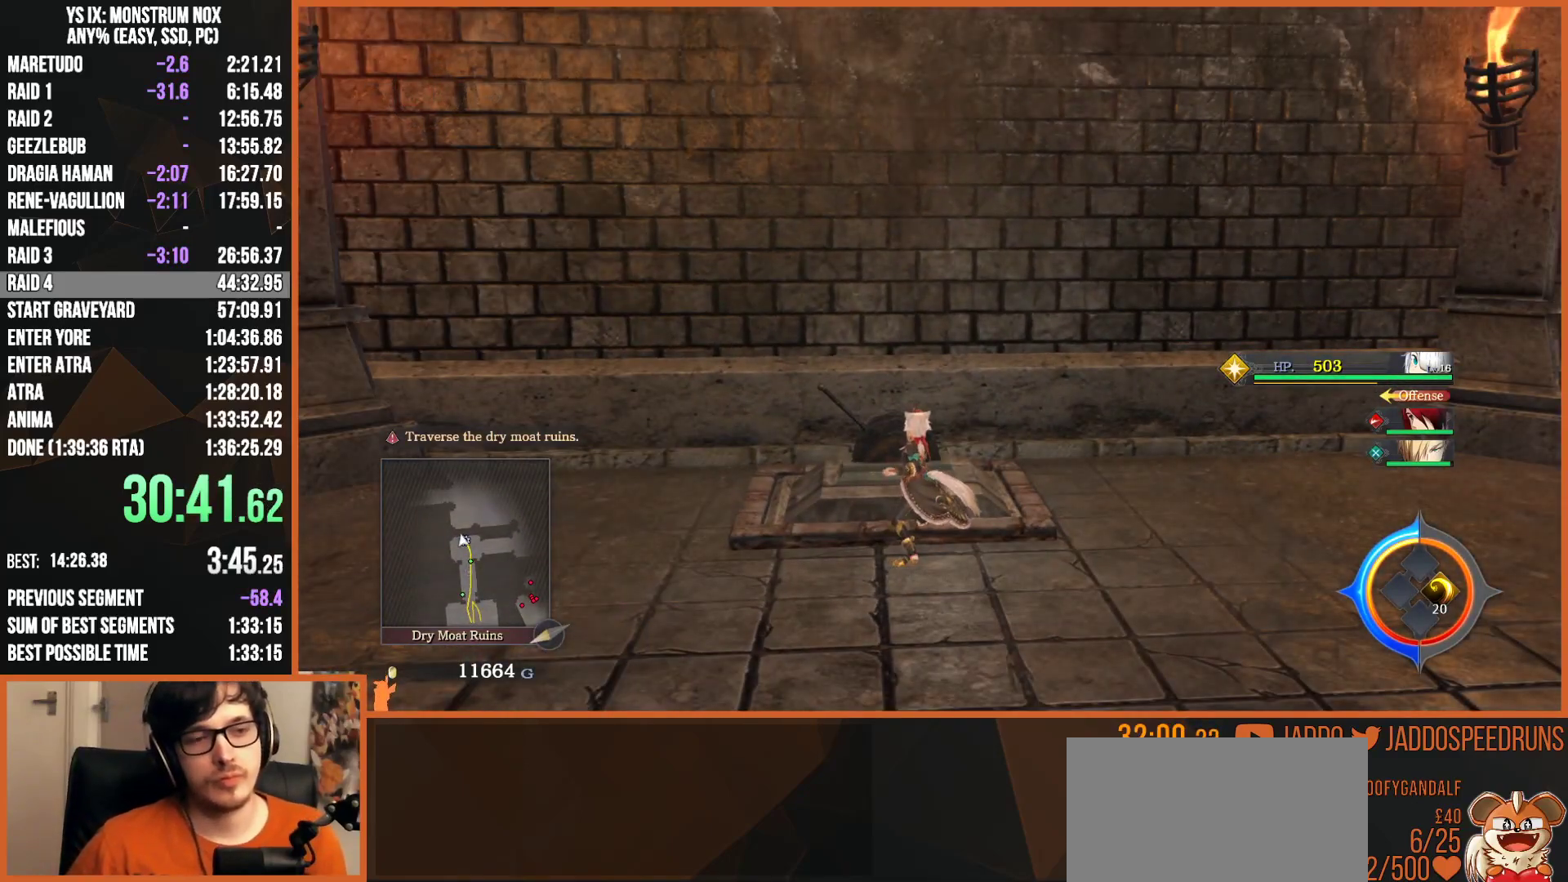
{"buttons": [], "left_stick": "center", "right_stick": "right", "events": [[150, "left_stick", "center"]]}